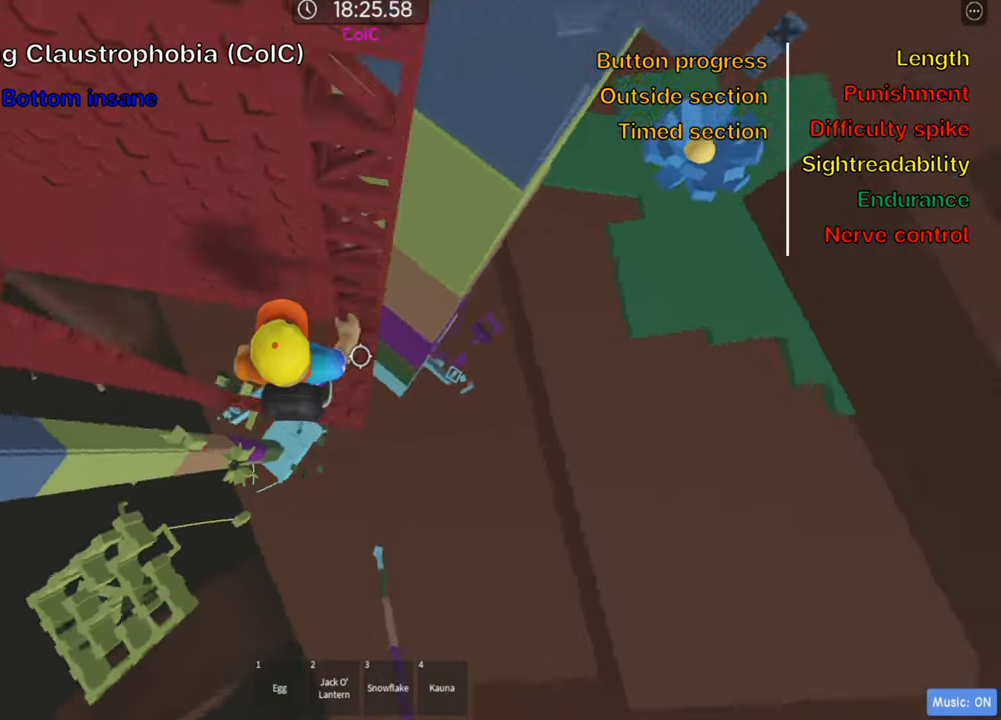
Gameplay with keyboard; each line is a JSON object with the keys held at the frame after it. "events" lists presses ("down") and releases ("up") of ".", "a", "comma", "ctrl", "d", "e", "f", "s", "shift", "space", "tab" and "w" between this image and that frame as [ms after this image, input, new state], when the widget could be followed in between. No other keys are recorded. Mouse input is not recorded.
{"keys": ["w"], "events": [[134, "w", "down"], [317, "shift", "down"], [450, "shift", "up"]]}
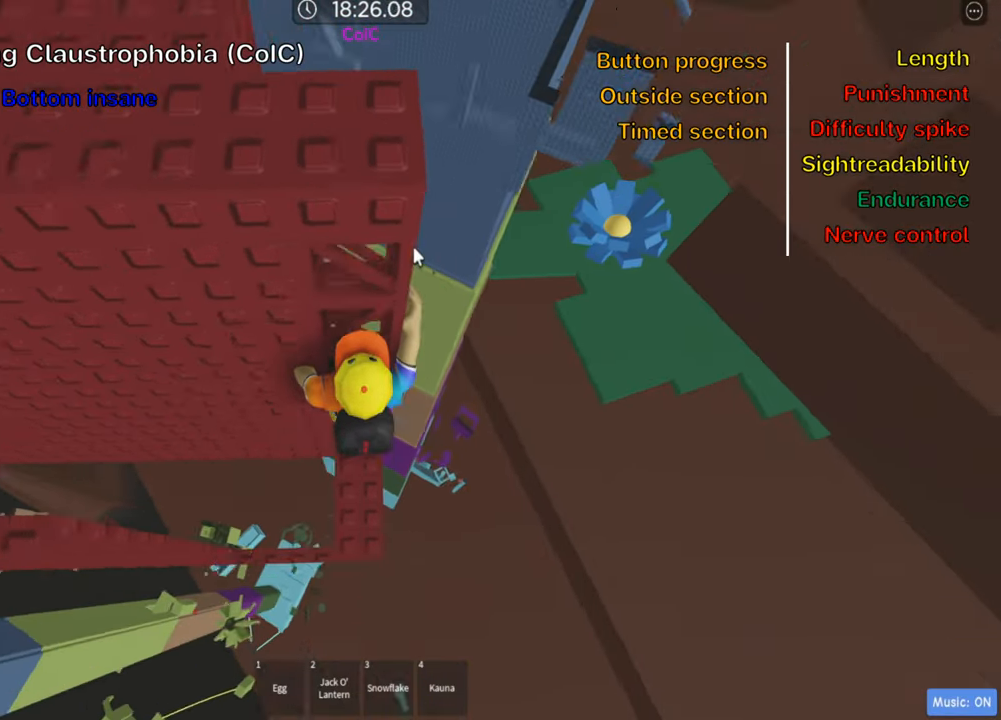
{"keys": ["w"], "events": []}
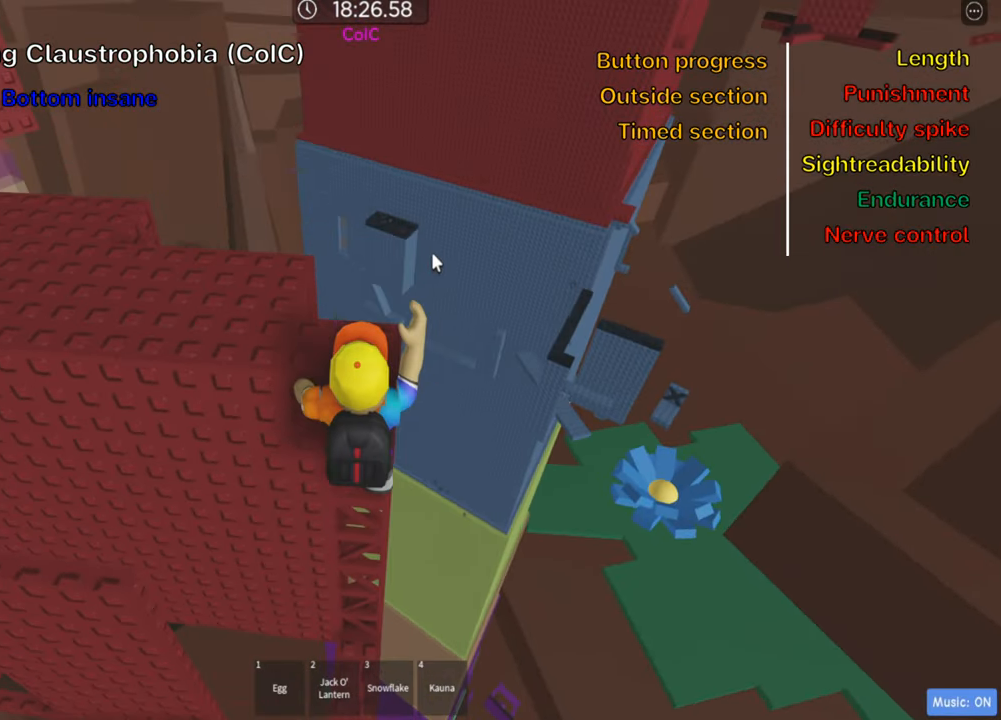
{"keys": ["w"], "events": [[50, "w", "up"], [150, "w", "down"]]}
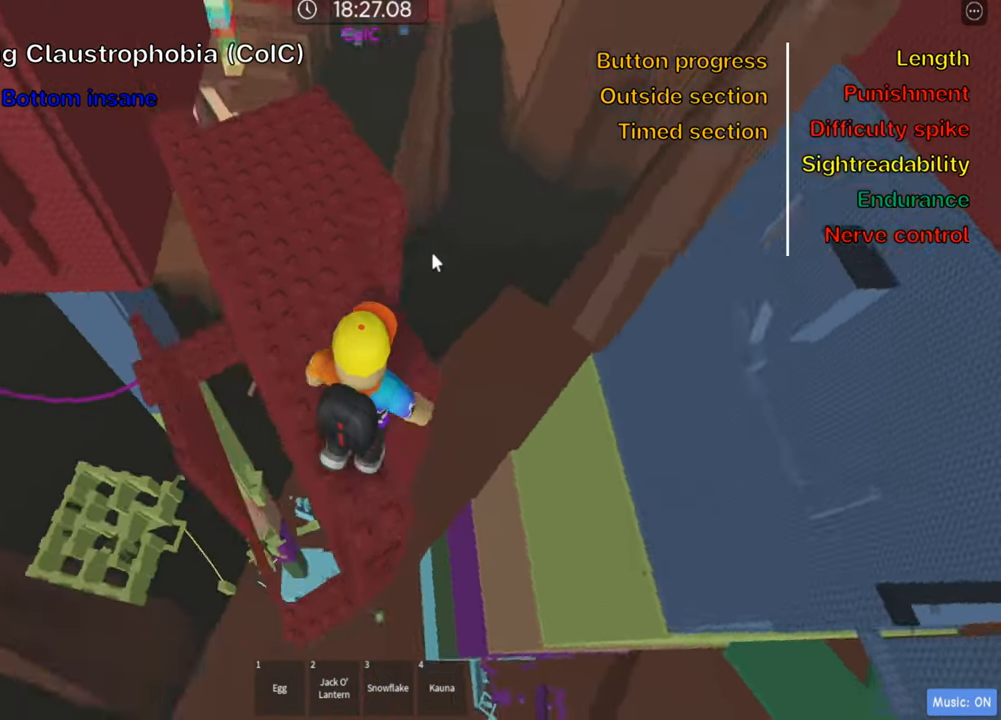
{"keys": ["d", "w"], "events": [[50, "shift", "down"], [50, "space", "down"], [167, "space", "up"], [217, "shift", "up"], [434, "d", "down"]]}
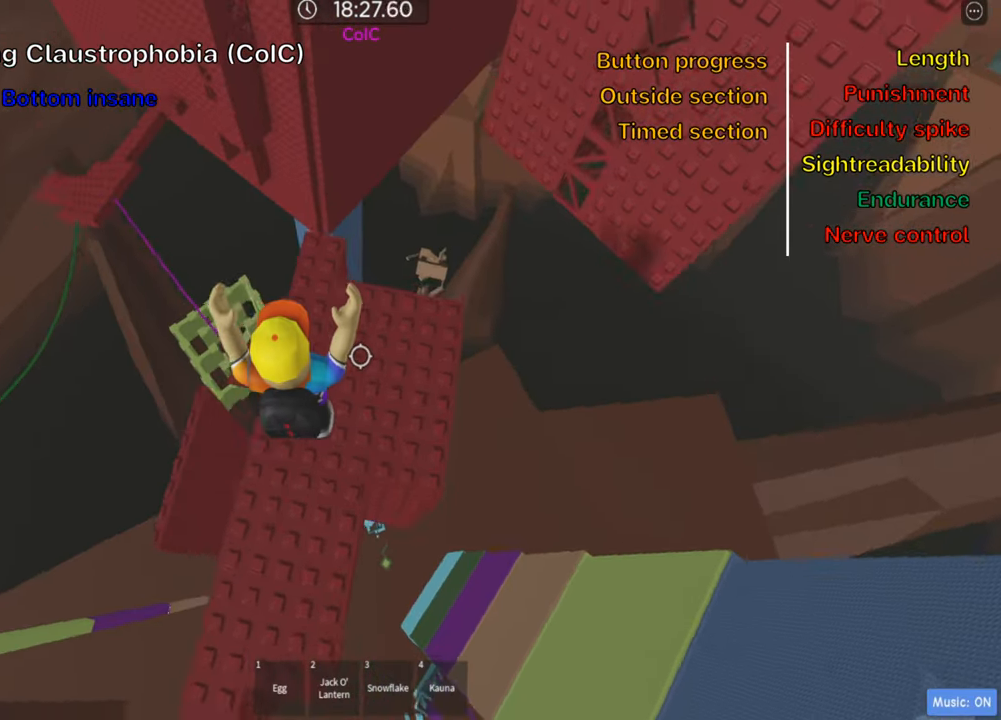
{"keys": [], "events": [[167, "d", "up"], [184, "w", "up"], [367, "d", "down"], [484, "d", "up"]]}
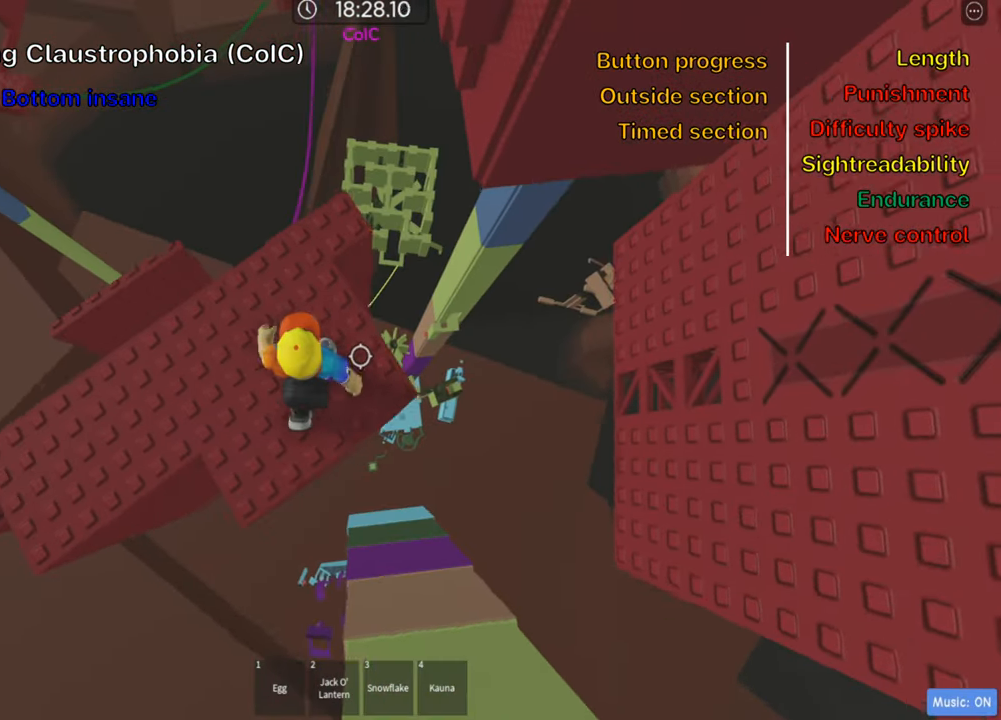
{"keys": [], "events": [[117, "d", "down"], [200, "d", "up"], [234, "shift", "down"], [367, "shift", "up"]]}
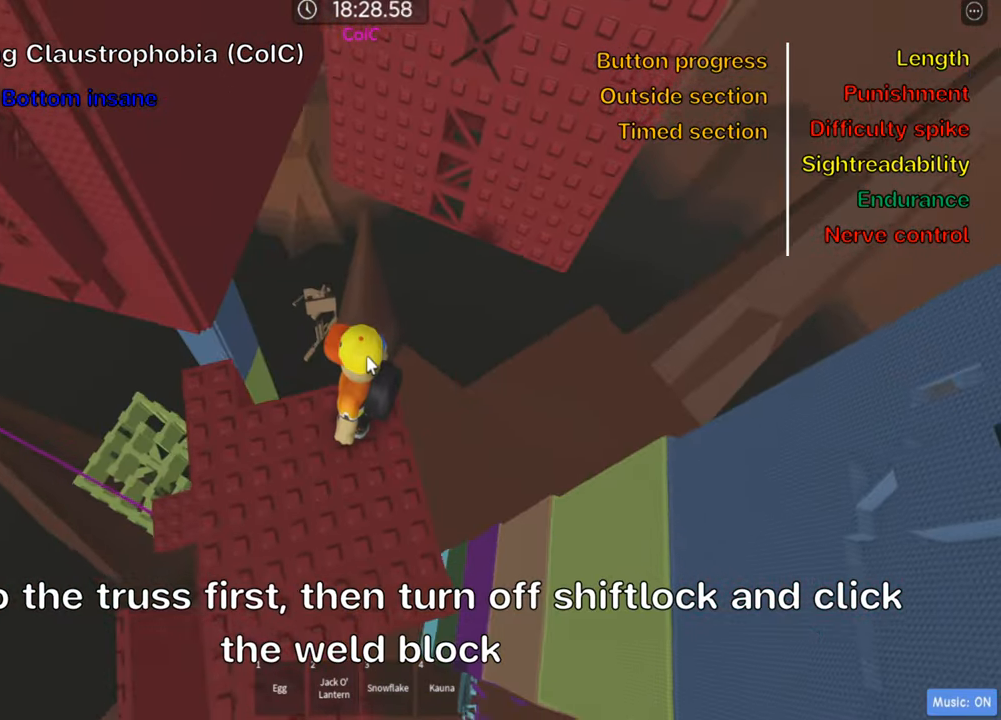
{"keys": ["w"], "events": [[417, "w", "down"]]}
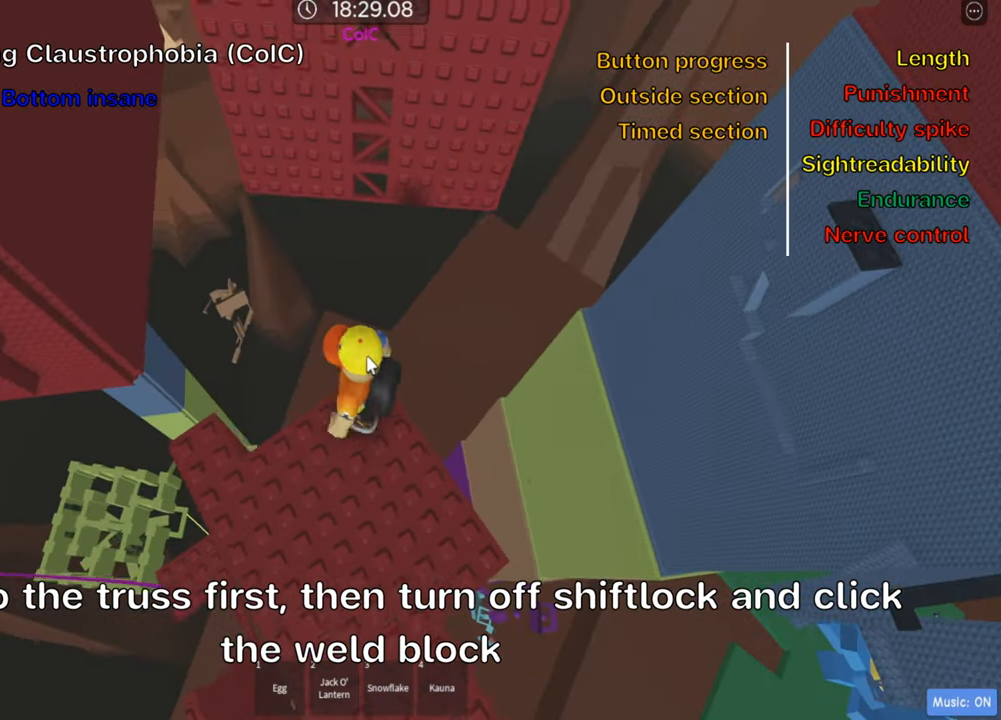
{"keys": ["w"], "events": [[33, "space", "down"], [66, "shift", "down"], [133, "space", "up"], [233, "shift", "up"]]}
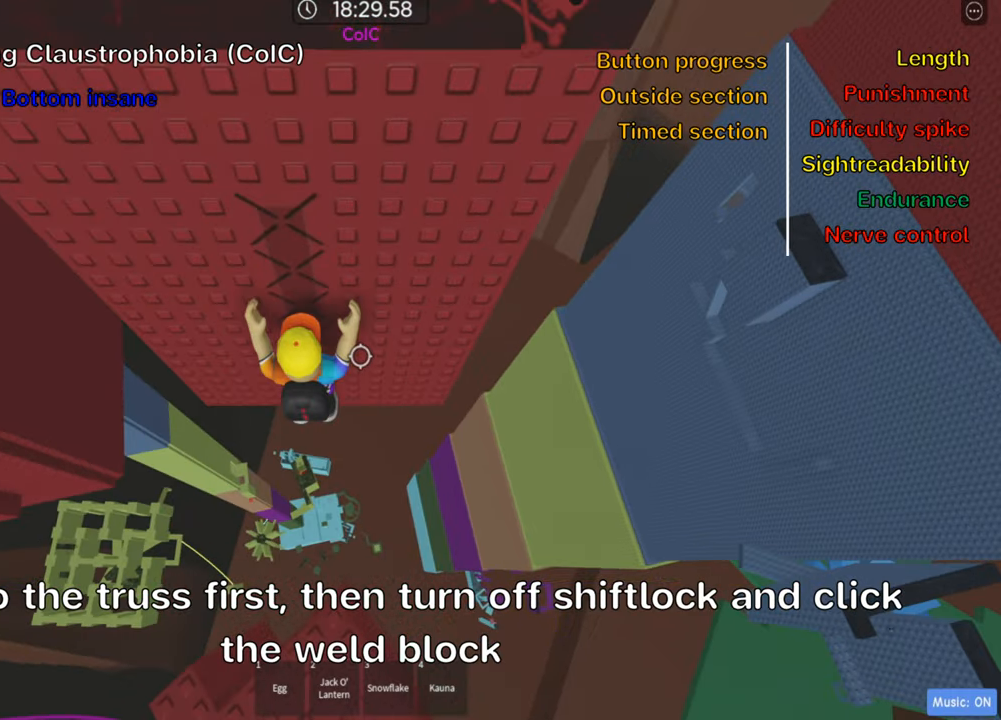
{"keys": ["shift"], "events": [[450, "w", "up"], [483, "shift", "down"]]}
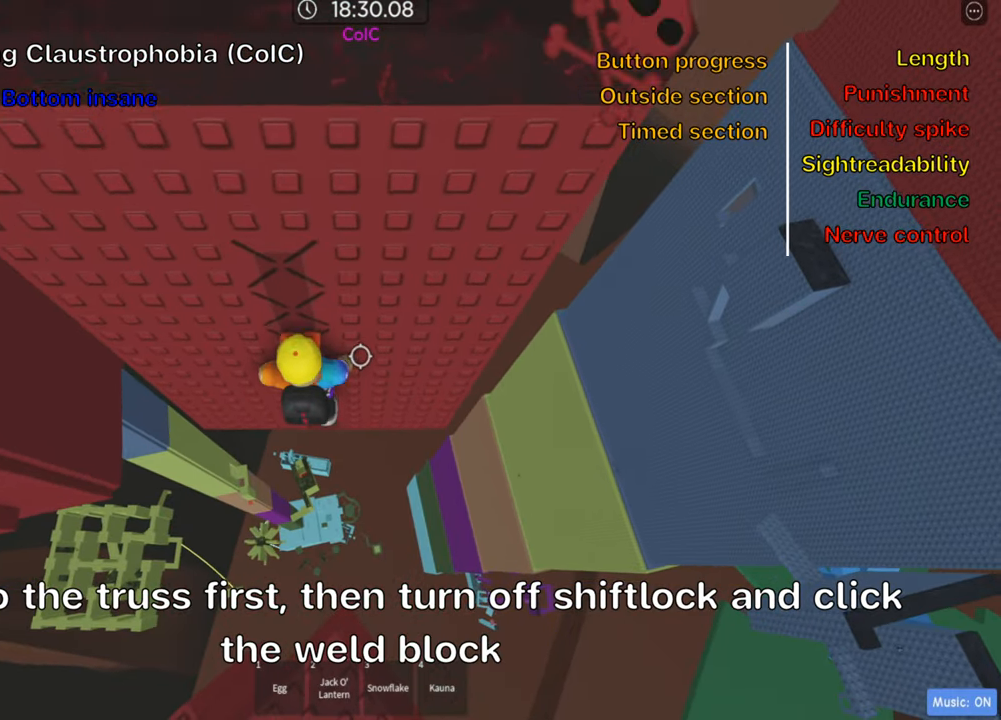
{"keys": [], "events": [[133, "shift", "up"]]}
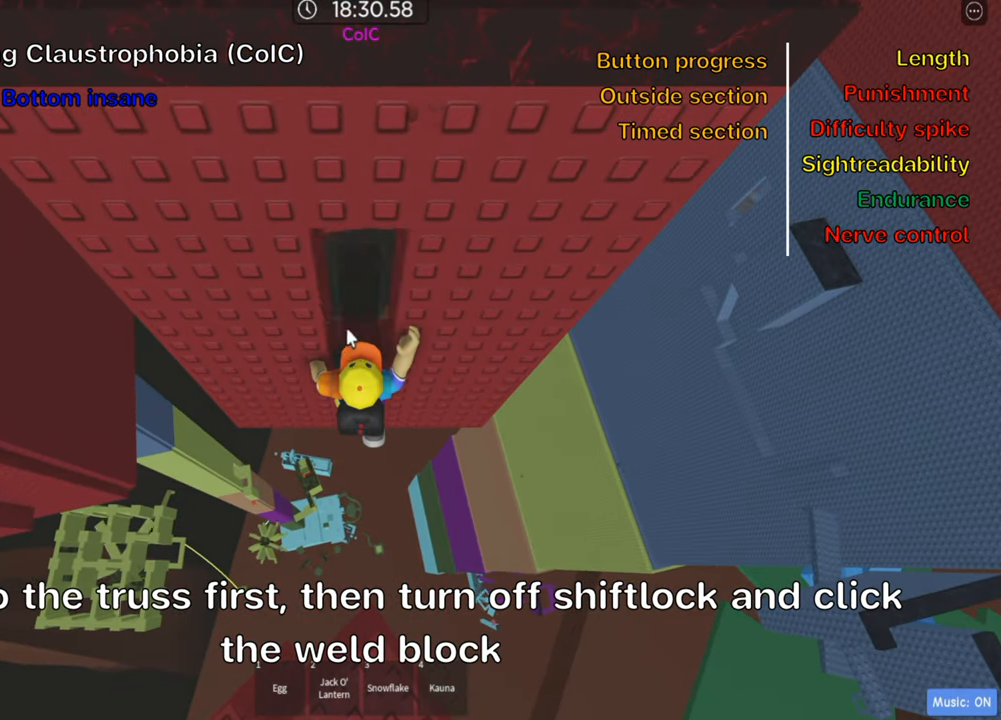
{"keys": ["d", "w"], "events": [[16, "shift", "down"], [133, "shift", "up"], [133, "w", "down"], [266, "w", "up"], [416, "w", "down"], [433, "d", "down"]]}
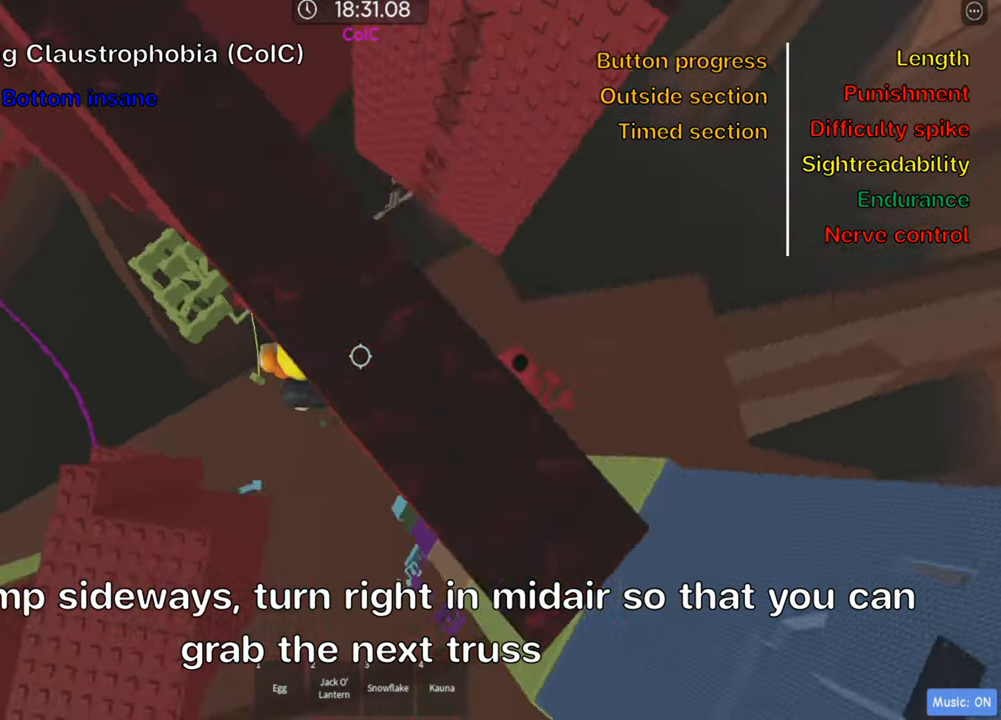
{"keys": [], "events": [[33, "d", "up"], [50, "w", "up"]]}
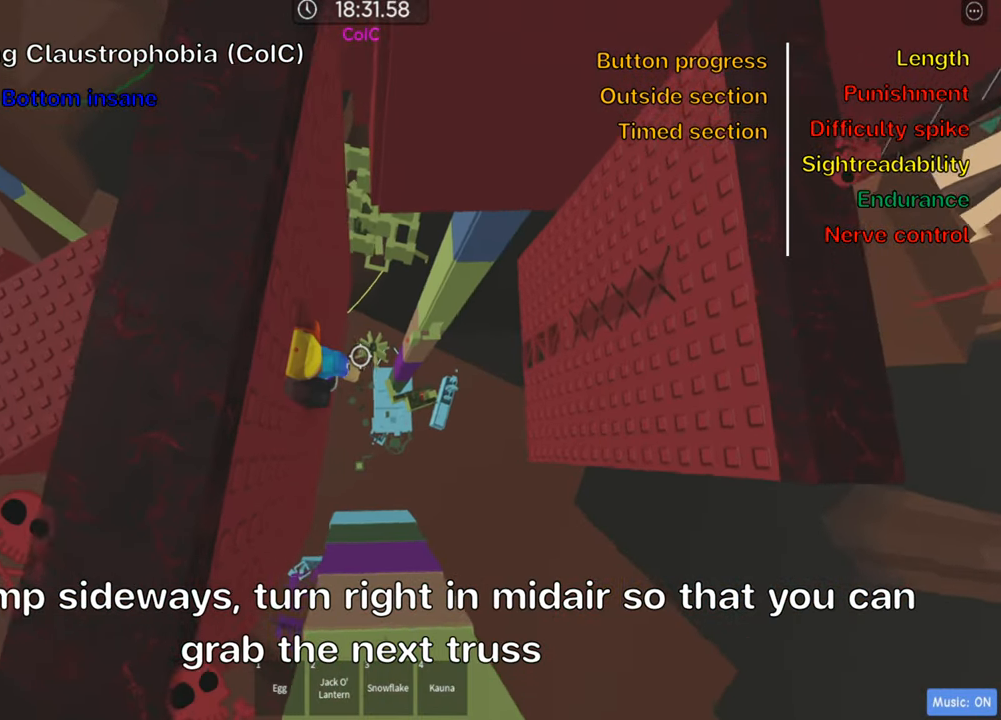
{"keys": ["w"], "events": [[33, "d", "down"], [166, "w", "down"], [183, "space", "down"], [283, "d", "up"], [300, "space", "up"]]}
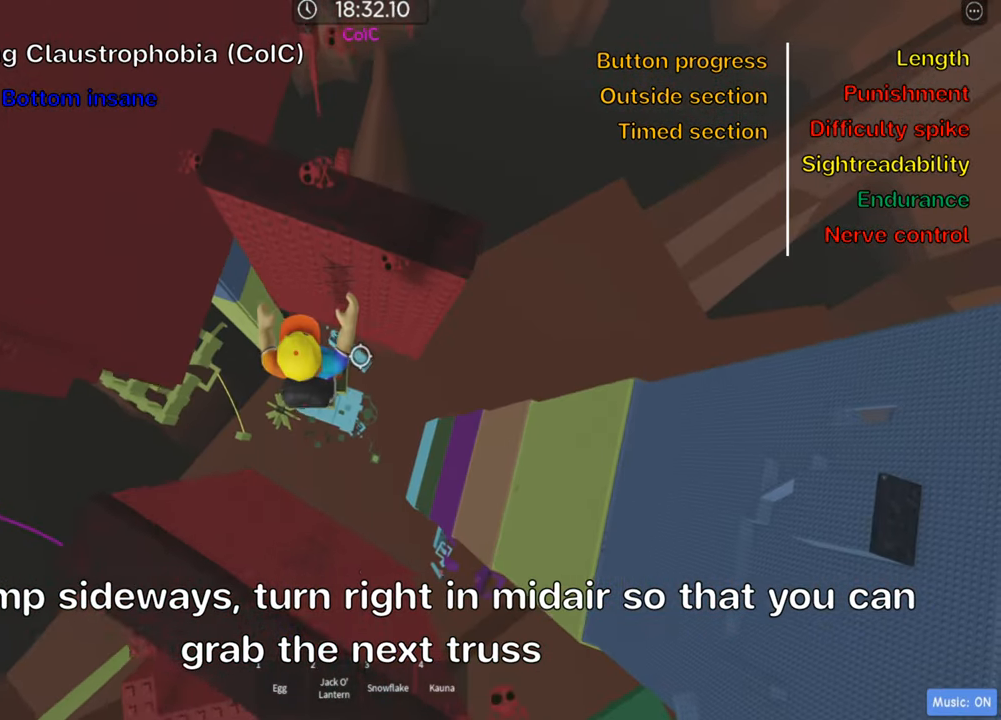
{"keys": ["w"], "events": []}
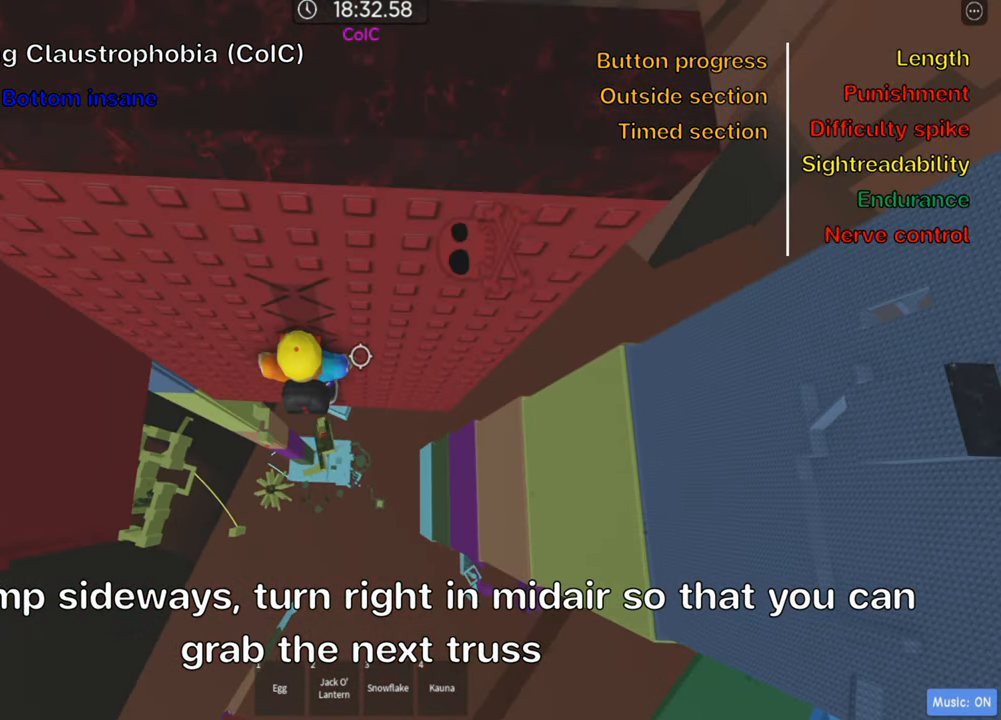
{"keys": [], "events": [[150, "shift", "down"], [166, "w", "up"], [300, "shift", "up"]]}
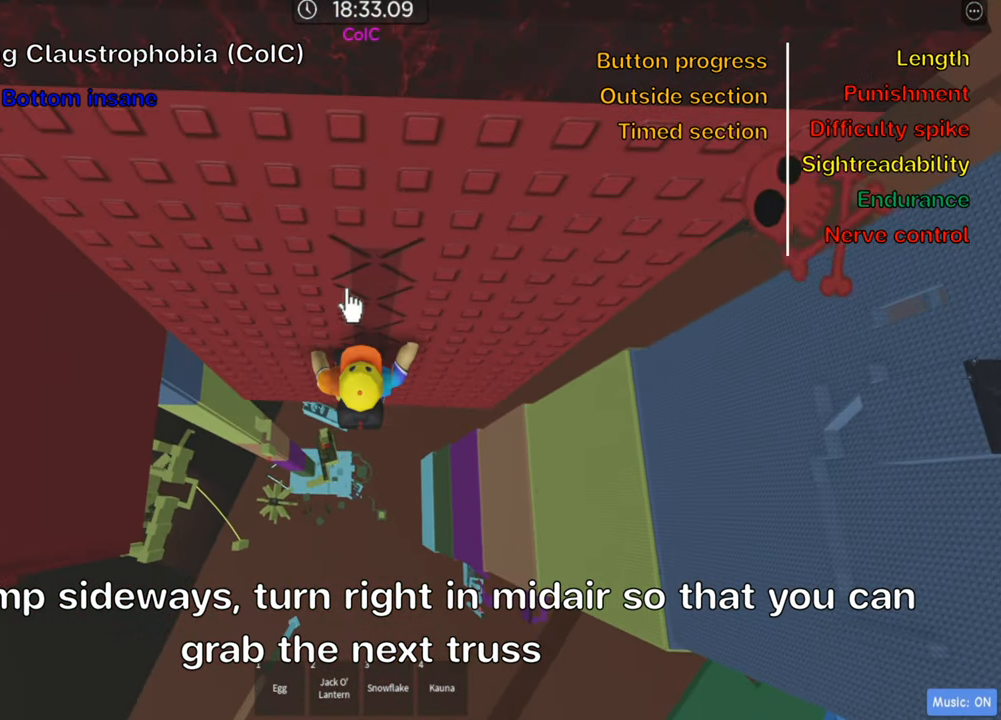
{"keys": ["w"], "events": [[200, "shift", "down"], [333, "shift", "up"], [383, "w", "down"]]}
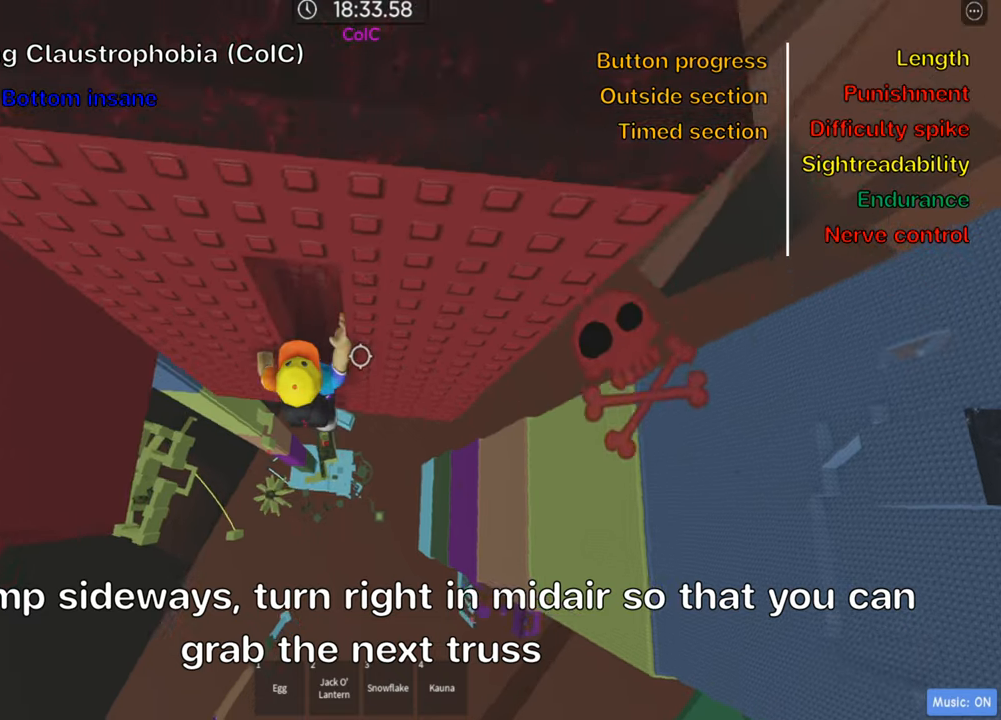
{"keys": [], "events": [[17, "d", "down"], [150, "d", "up"], [183, "w", "up"], [317, "d", "down"], [350, "w", "down"], [450, "d", "up"], [467, "w", "up"]]}
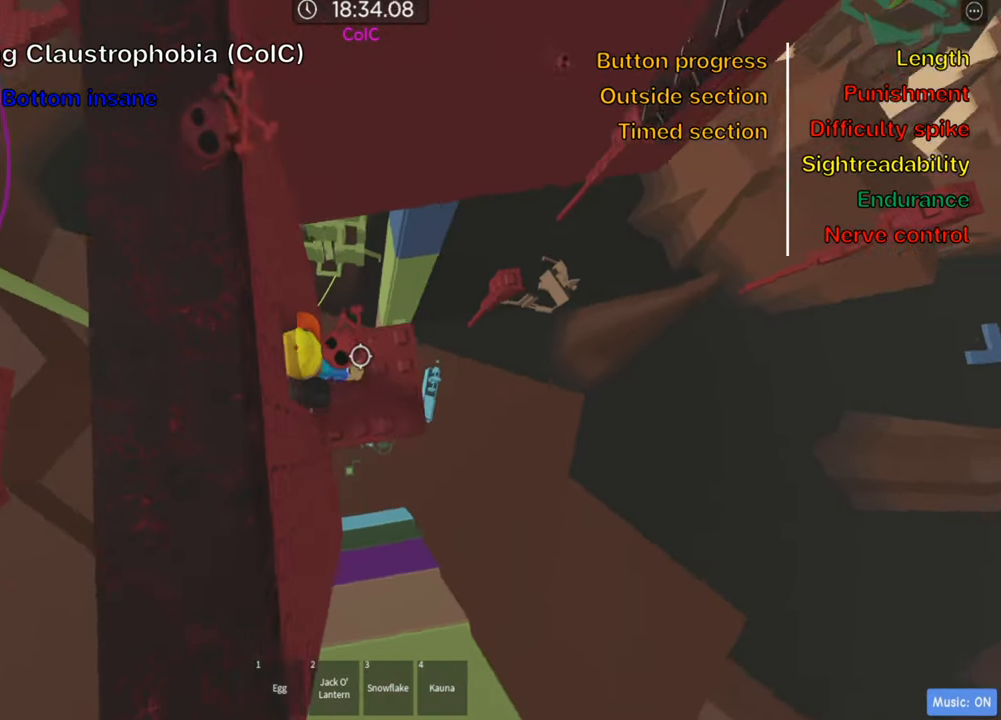
{"keys": ["shift"], "events": [[133, "d", "down"], [167, "w", "down"], [250, "w", "up"], [283, "d", "up"], [417, "shift", "down"]]}
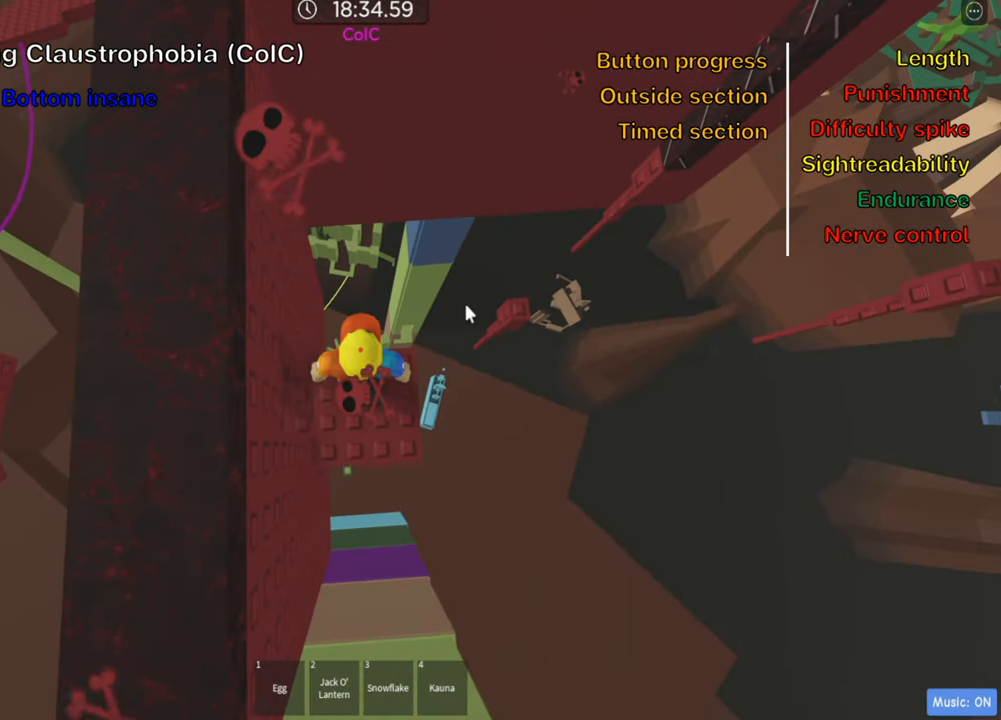
{"keys": [], "events": [[33, "shift", "up"], [100, "shift", "down"], [233, "shift", "up"]]}
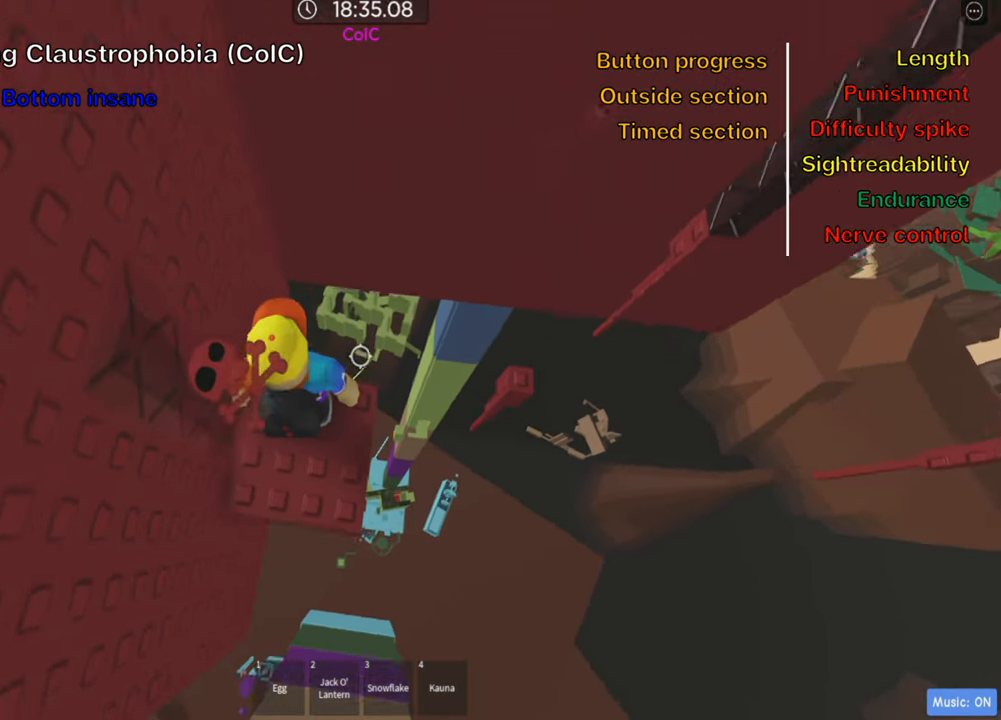
{"keys": [], "events": [[33, "d", "down"], [117, "d", "up"], [267, "d", "down"], [350, "space", "down"], [467, "d", "up"], [483, "space", "up"]]}
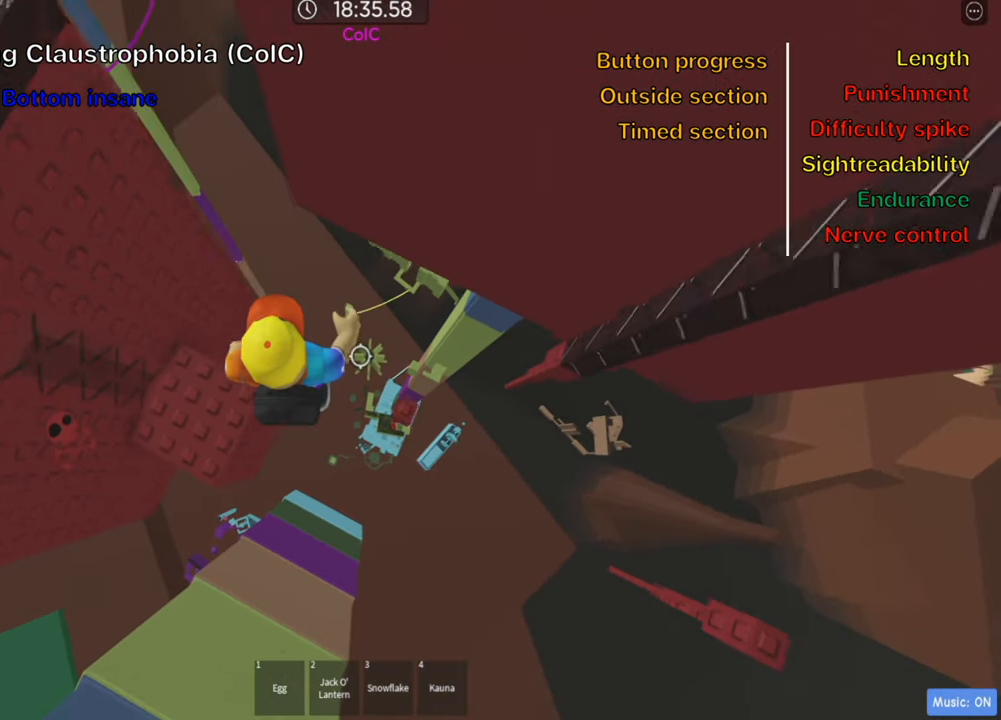
{"keys": ["shift"], "events": [[167, "d", "down"], [367, "d", "up"], [400, "shift", "down"]]}
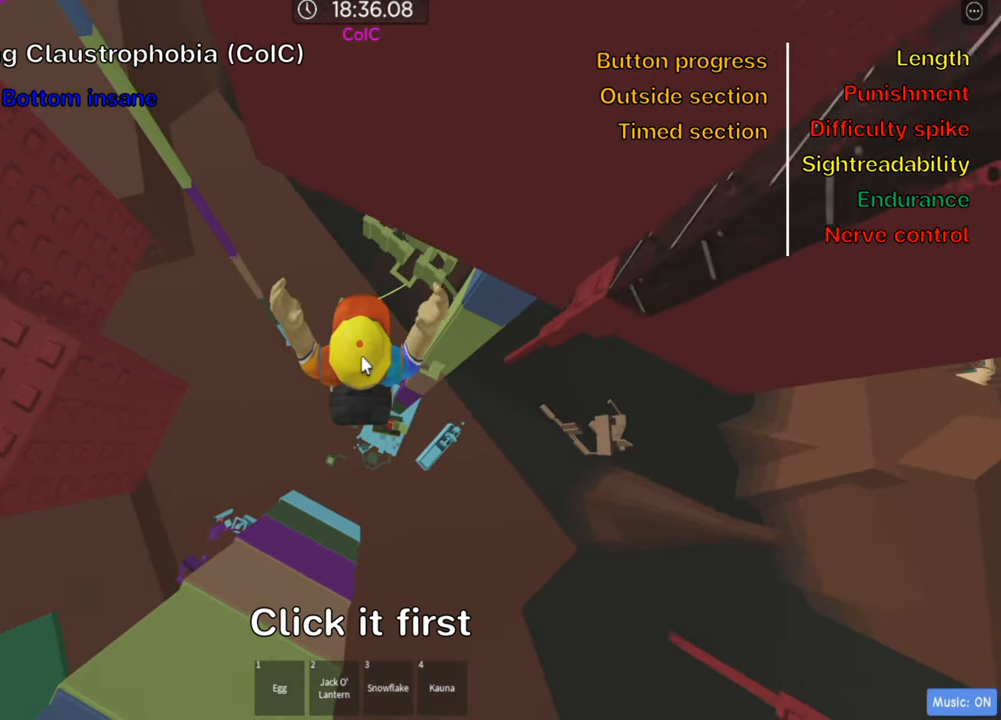
{"keys": [], "events": [[67, "shift", "up"]]}
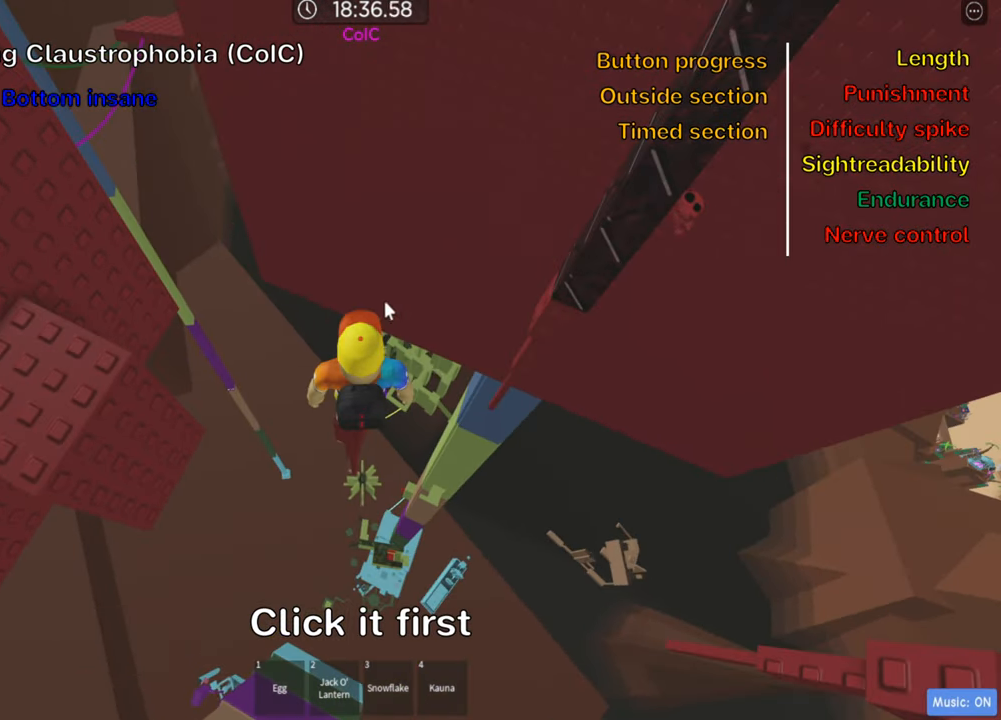
{"keys": [], "events": []}
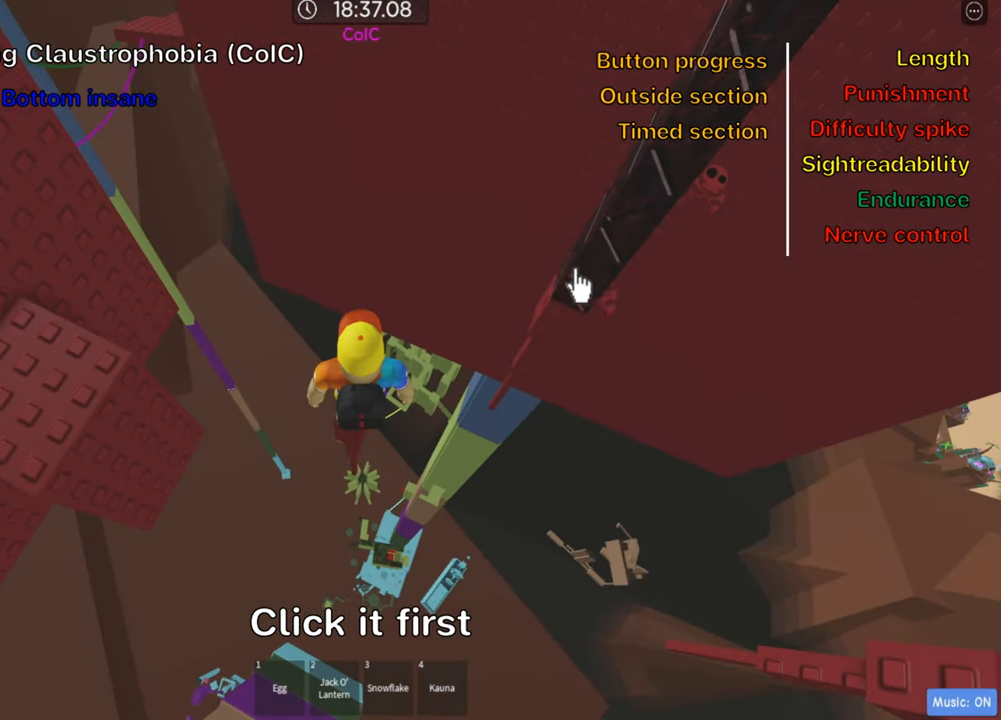
{"keys": ["d", "w"], "events": [[33, "shift", "down"], [150, "shift", "up"], [267, "d", "down"], [333, "space", "down"], [450, "space", "up"], [500, "w", "down"]]}
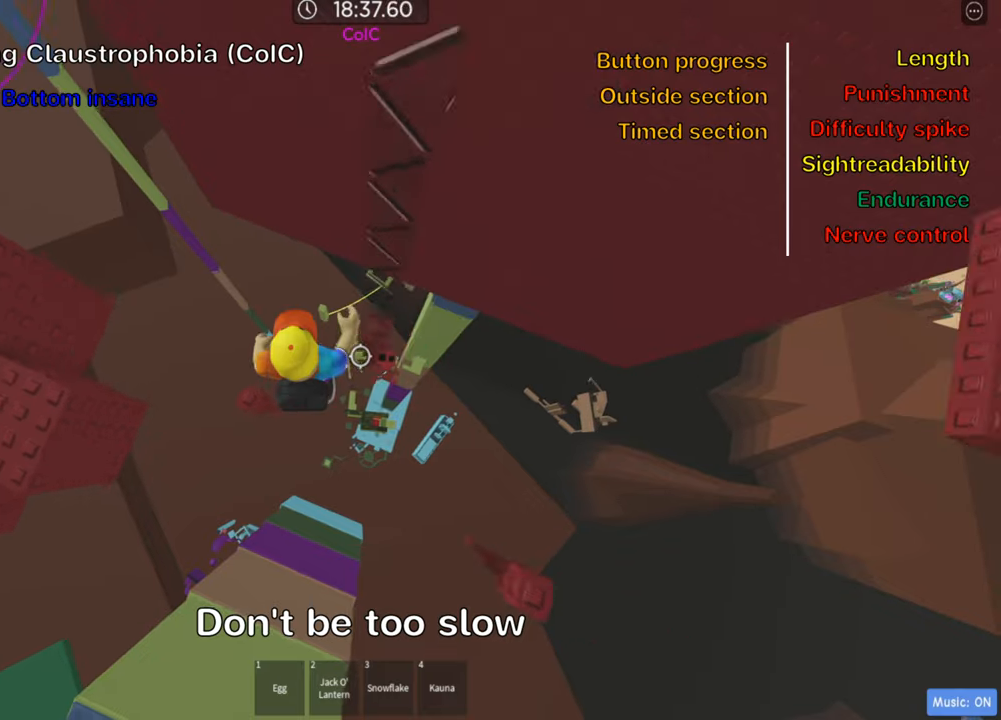
{"keys": [], "events": [[117, "d", "up"], [167, "w", "up"], [184, "shift", "down"], [334, "shift", "up"]]}
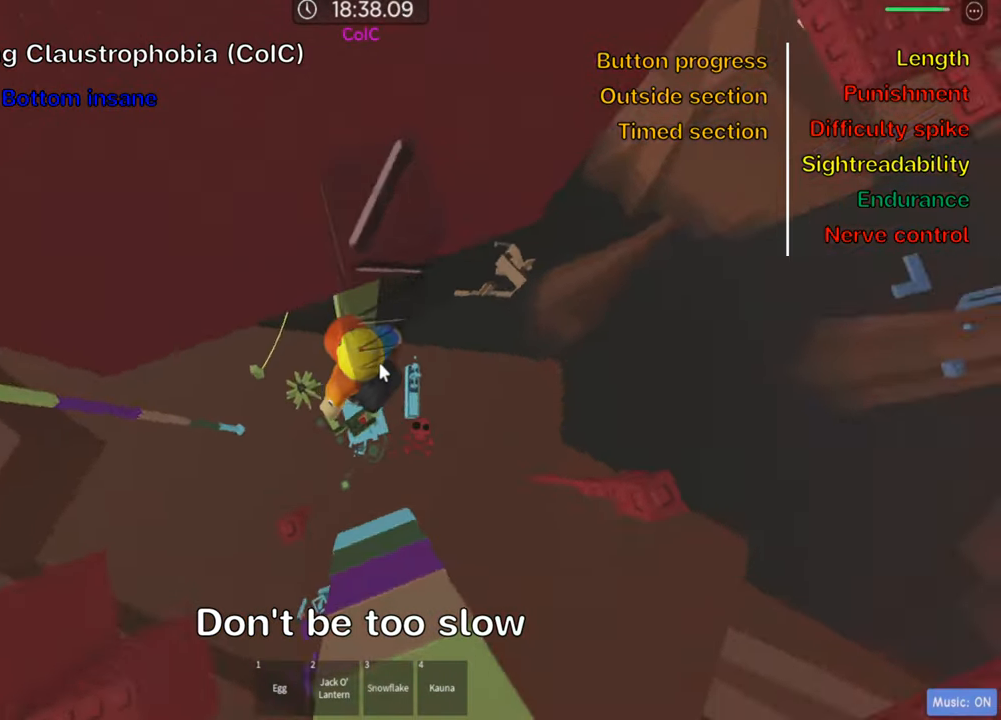
{"keys": ["d"], "events": [[84, "d", "down"], [167, "shift", "down"], [167, "space", "down"], [284, "shift", "up"], [300, "space", "up"]]}
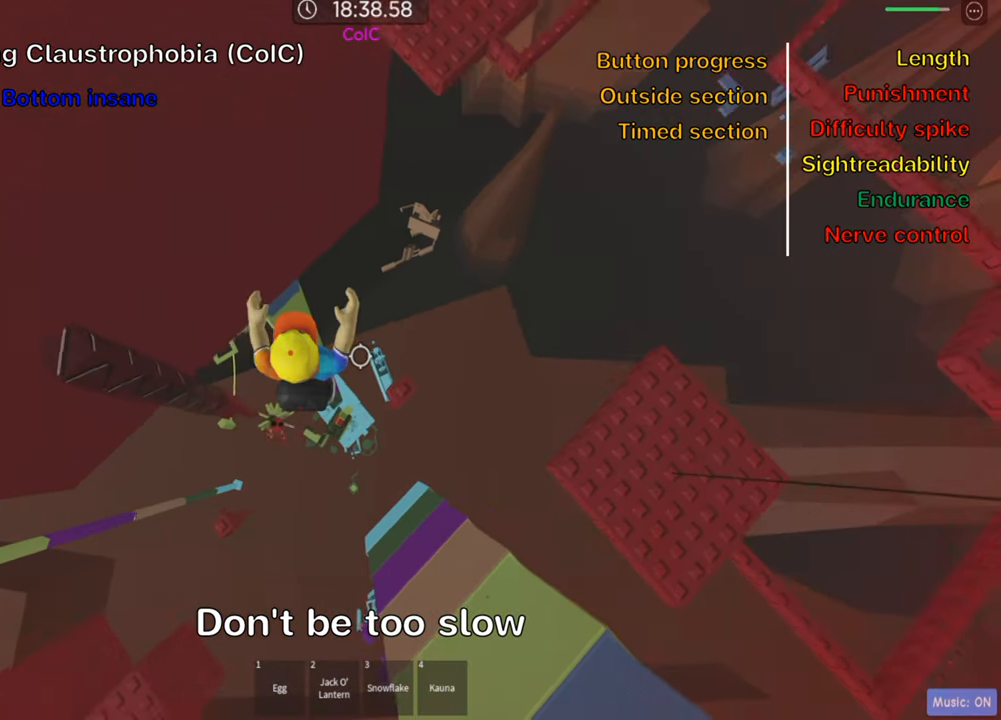
{"keys": [], "events": [[184, "d", "up"], [250, "shift", "down"], [367, "shift", "up"]]}
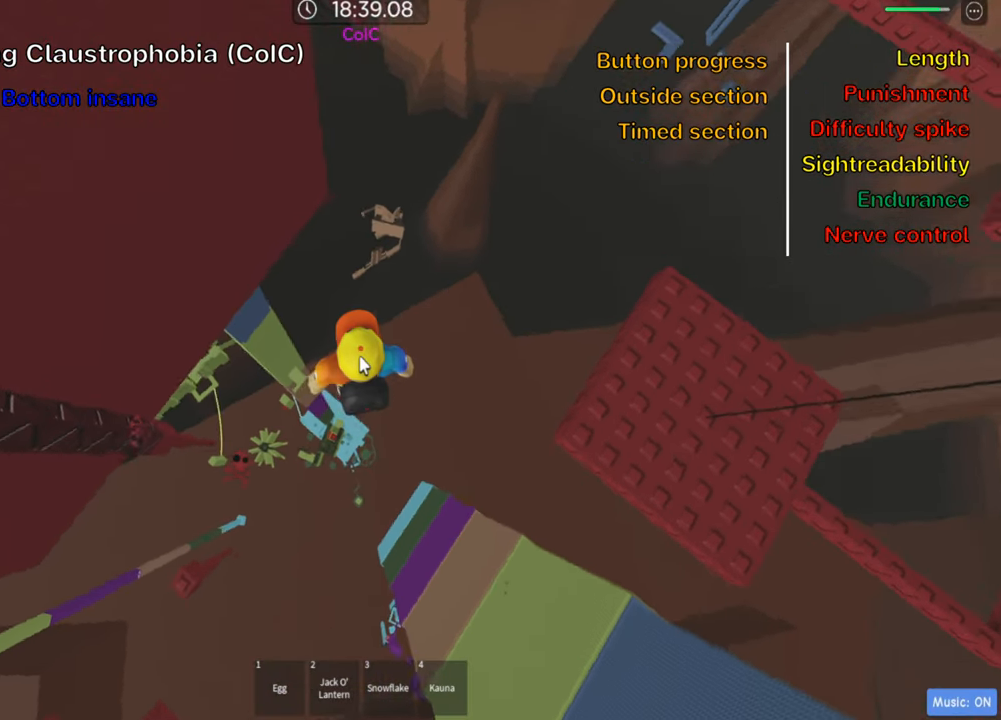
{"keys": ["d"], "events": [[50, "d", "down"], [67, "shift", "down"], [150, "space", "down"], [217, "shift", "up"], [284, "space", "up"]]}
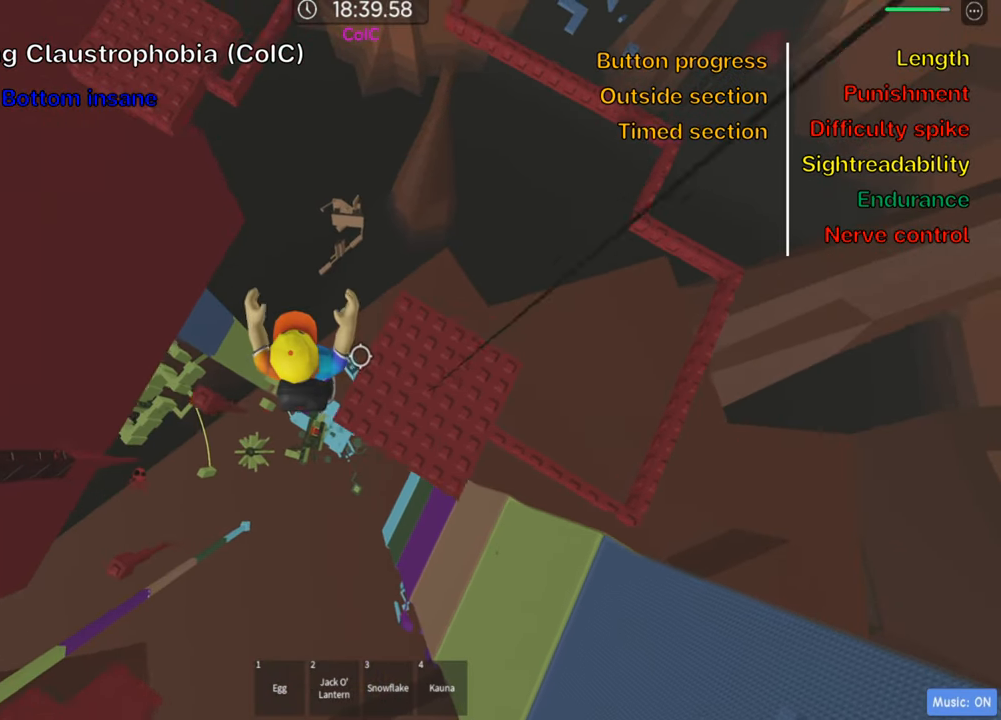
{"keys": ["shift"], "events": [[234, "shift", "down"], [250, "d", "up"], [367, "shift", "up"], [450, "shift", "down"]]}
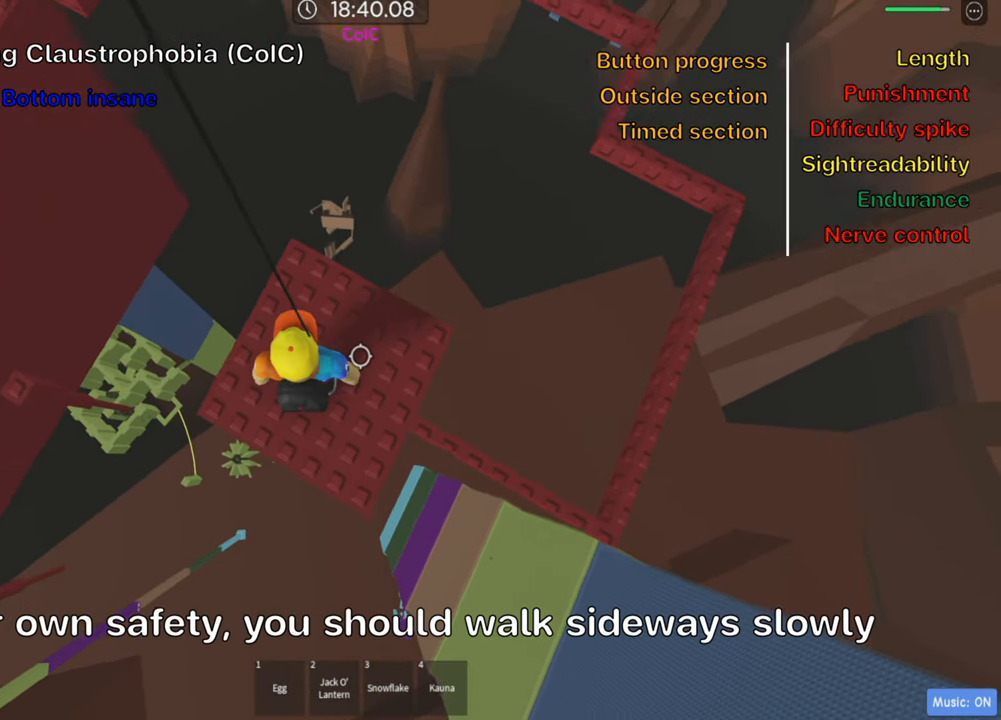
{"keys": ["d"], "events": [[84, "shift", "up"], [450, "d", "down"]]}
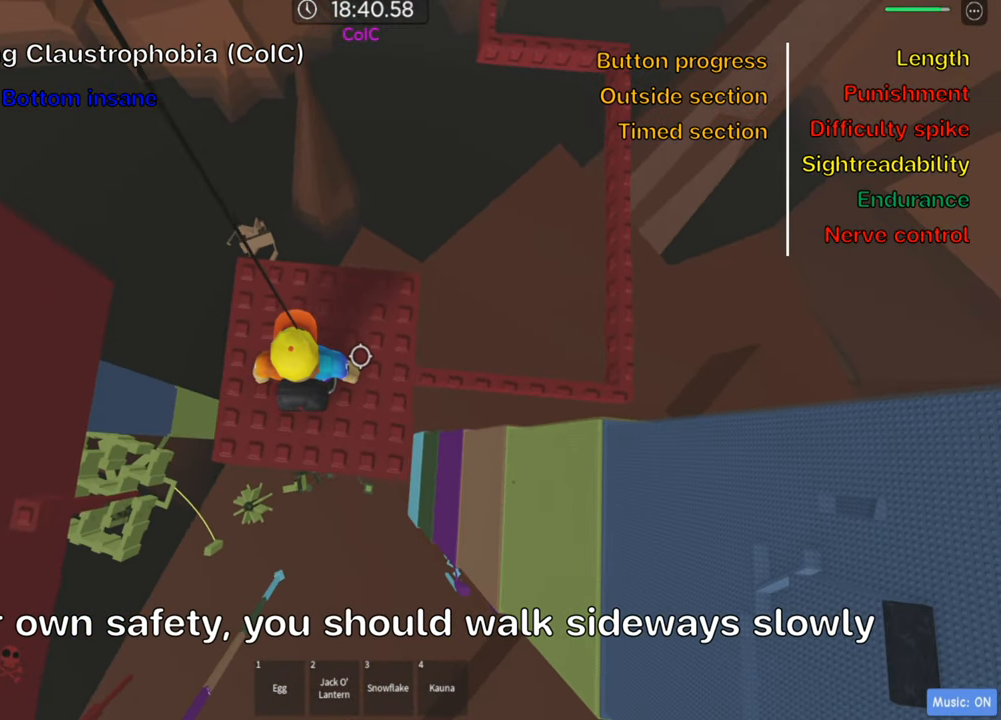
{"keys": [], "events": [[50, "d", "up"], [217, "d", "down"], [334, "d", "up"]]}